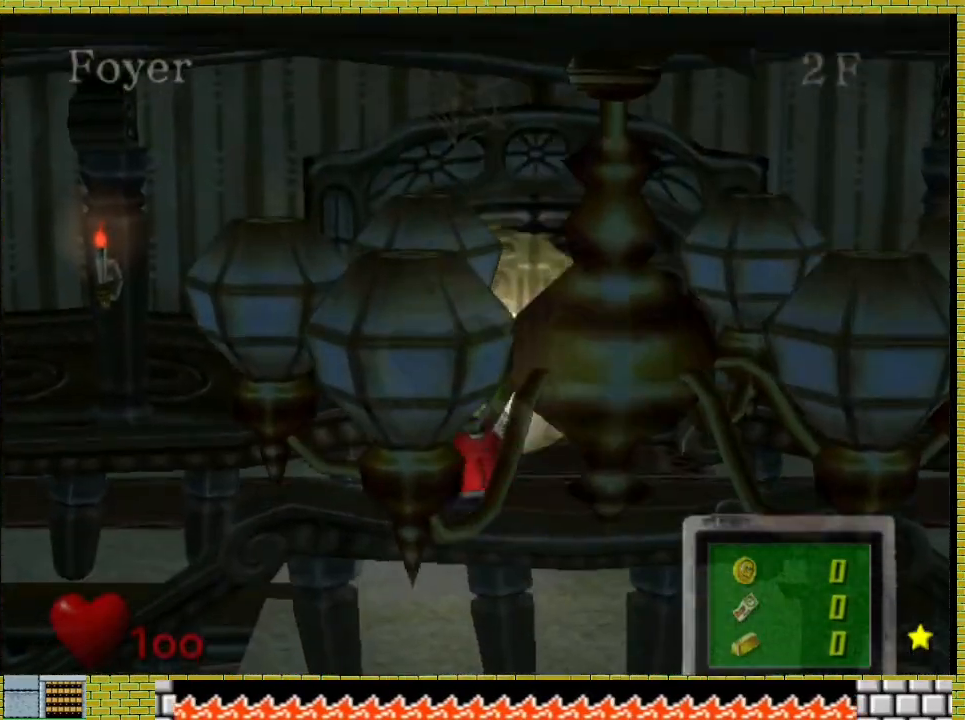
Gameplay with a controller (Xbox layout); each line is a JSON object with the inputs held at the frame after it. "button_events" lists button changes between this image and that frame as [ms after this image, input, new state], when the widget could be followed in between (sticks are given only as held states). Not read: L1 L2 L3 R1 R2 R3.
{"buttons": ["A"], "left_stick": "up", "right_stick": "center", "button_events": [[467, "A", "down"]]}
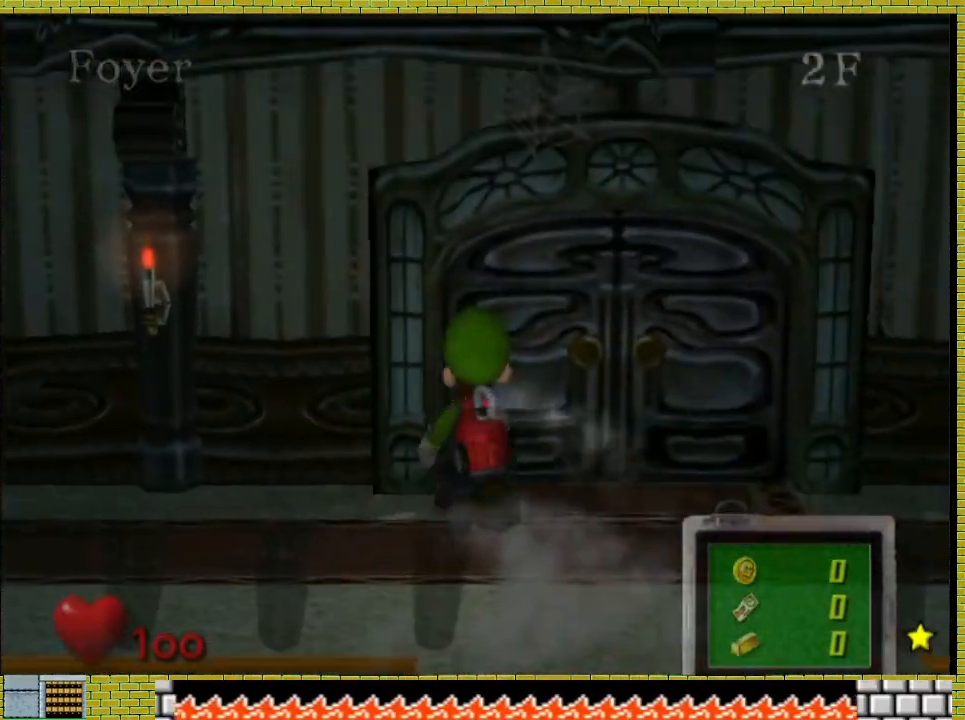
{"buttons": ["A"], "left_stick": "center", "right_stick": "center", "button_events": [[33, "A", "up"], [133, "A", "down"], [200, "A", "up"], [267, "A", "down"], [367, "A", "up"], [433, "A", "down"]]}
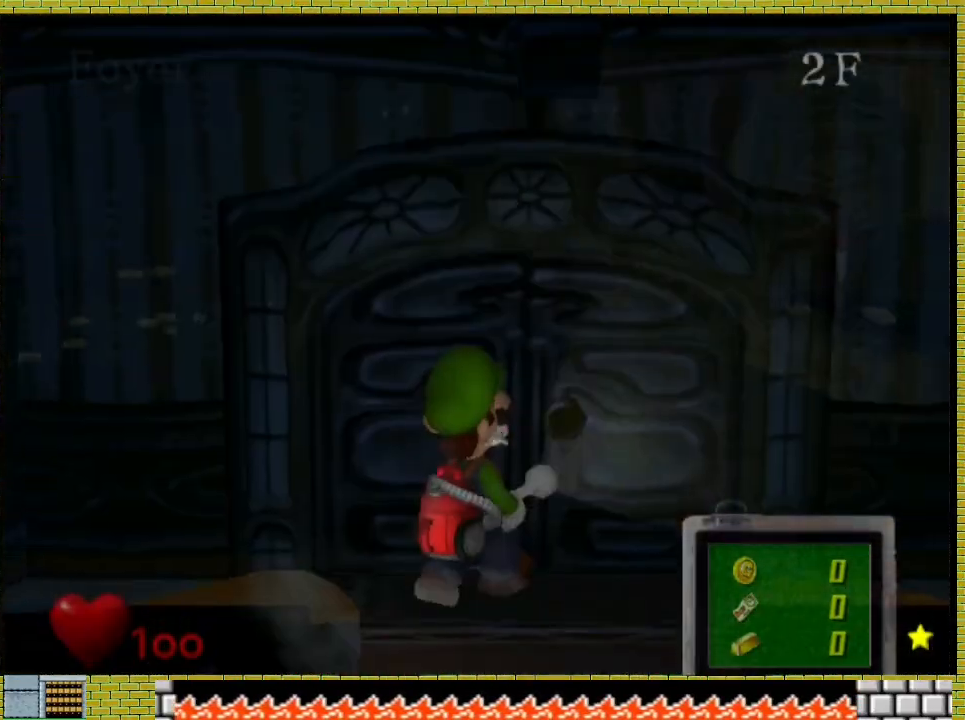
{"buttons": [], "left_stick": "up", "right_stick": "center", "button_events": [[33, "A", "up"], [100, "A", "down"], [200, "A", "up"], [267, "A", "down"], [367, "A", "up"]]}
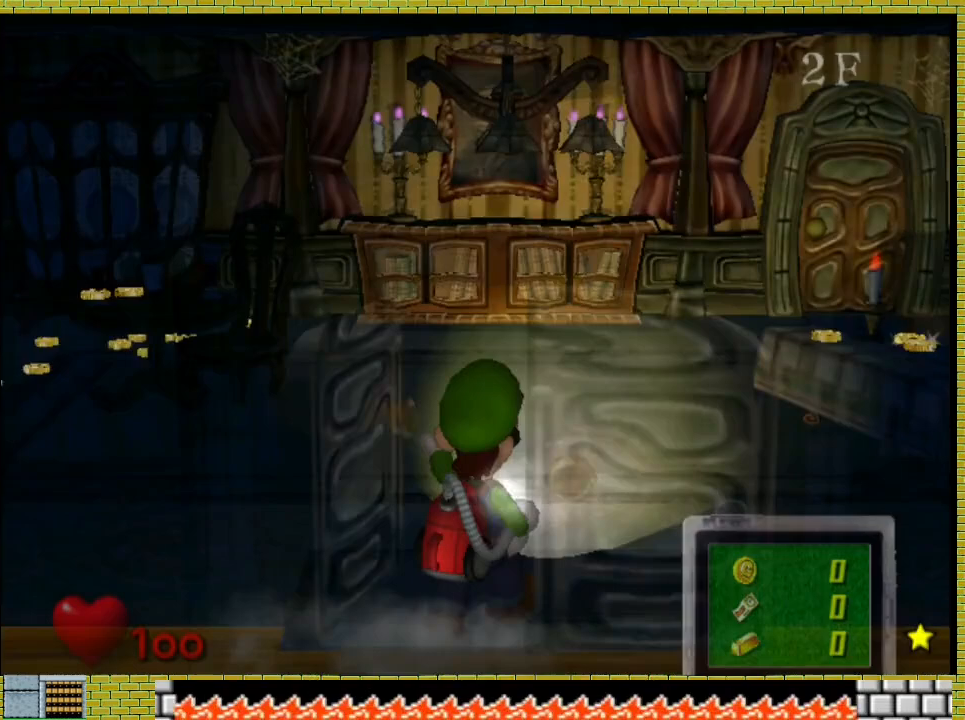
{"buttons": [], "left_stick": "up", "right_stick": "center", "button_events": []}
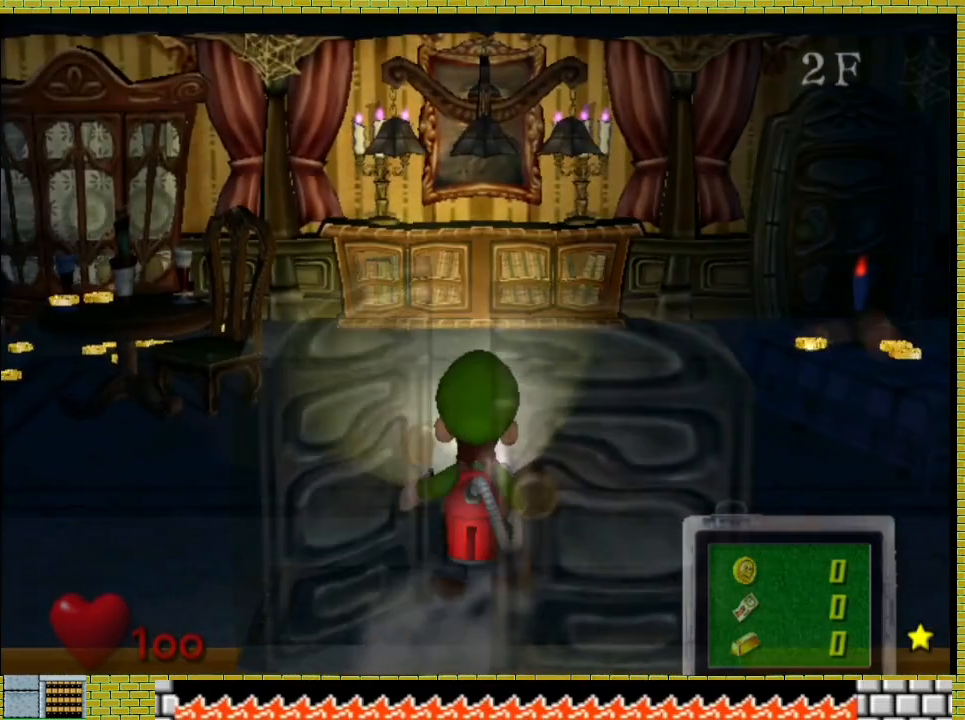
{"buttons": [], "left_stick": "up", "right_stick": "center", "button_events": []}
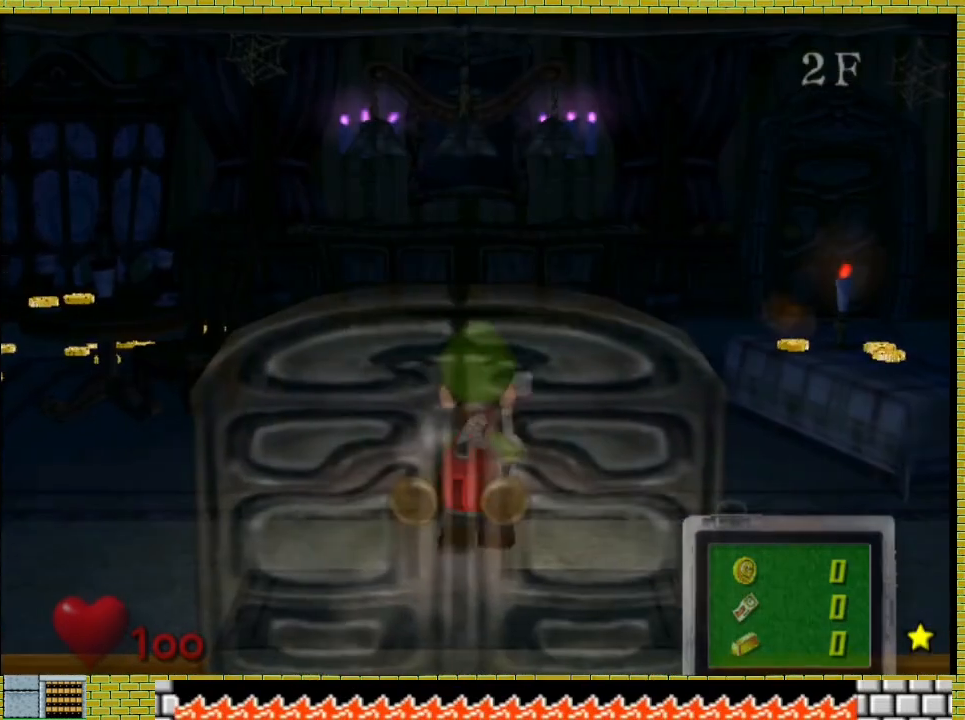
{"buttons": [], "left_stick": "up", "right_stick": "right", "button_events": []}
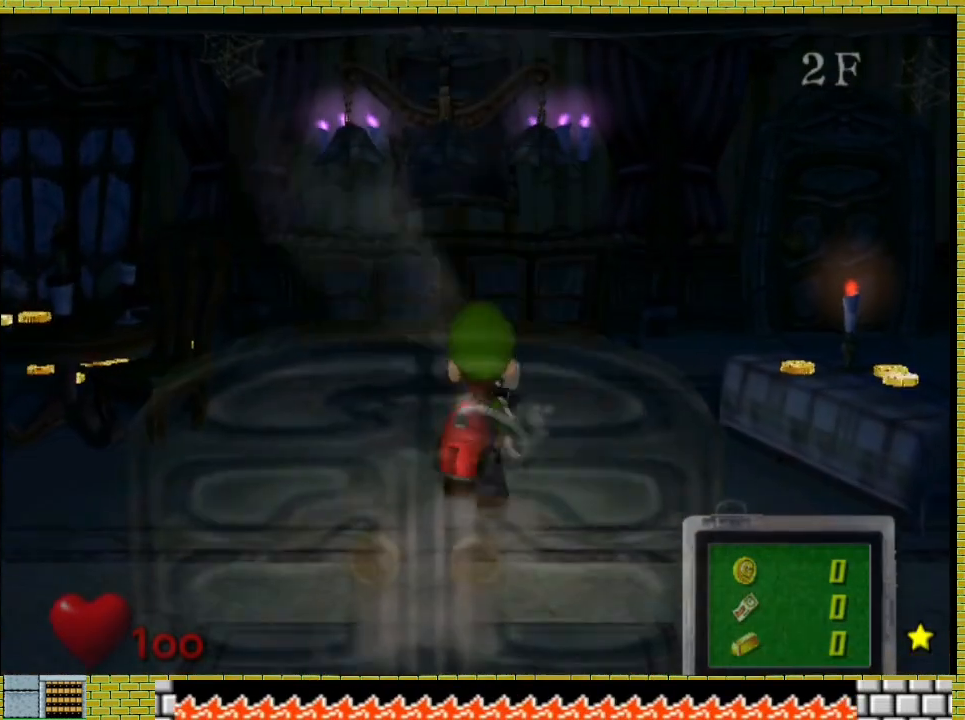
{"buttons": [], "left_stick": "up", "right_stick": "right", "button_events": []}
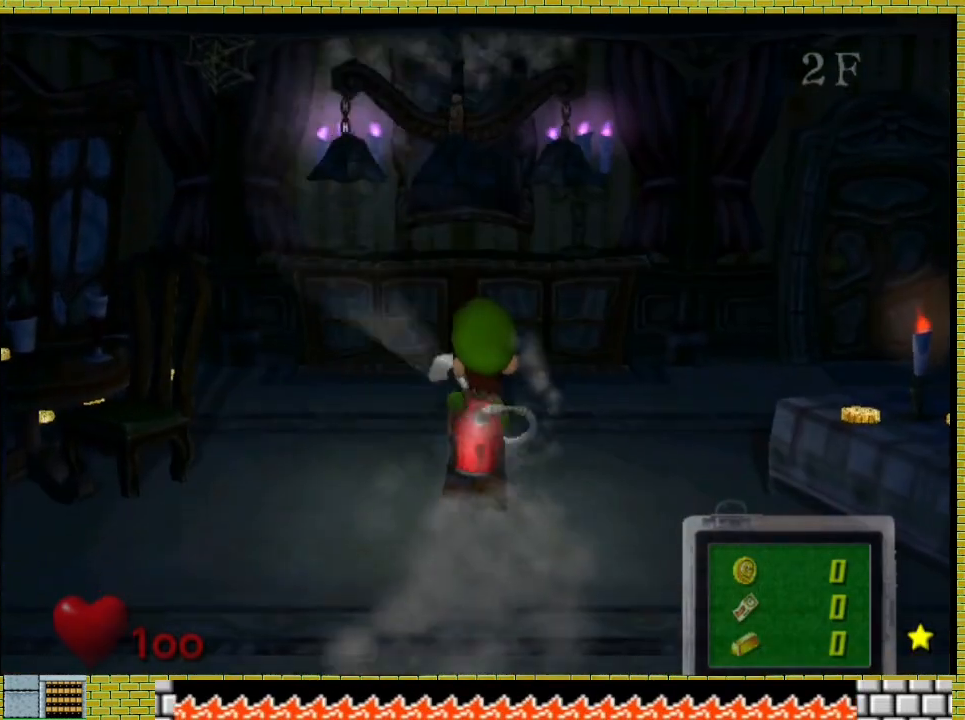
{"buttons": [], "left_stick": "up-right", "right_stick": "left", "button_events": []}
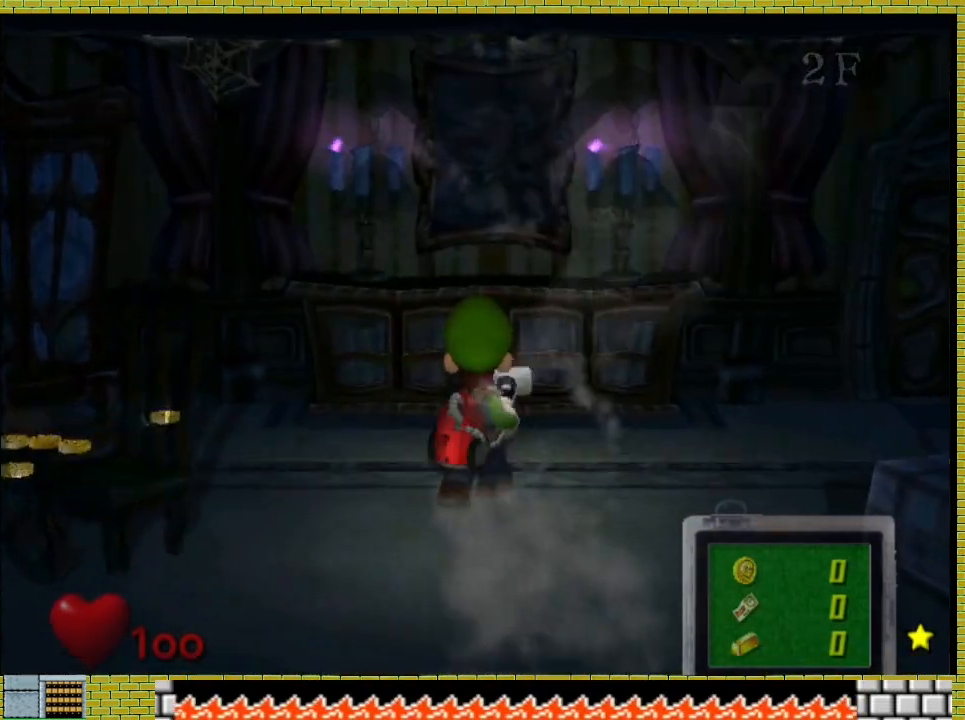
{"buttons": [], "left_stick": "up", "right_stick": "right", "button_events": []}
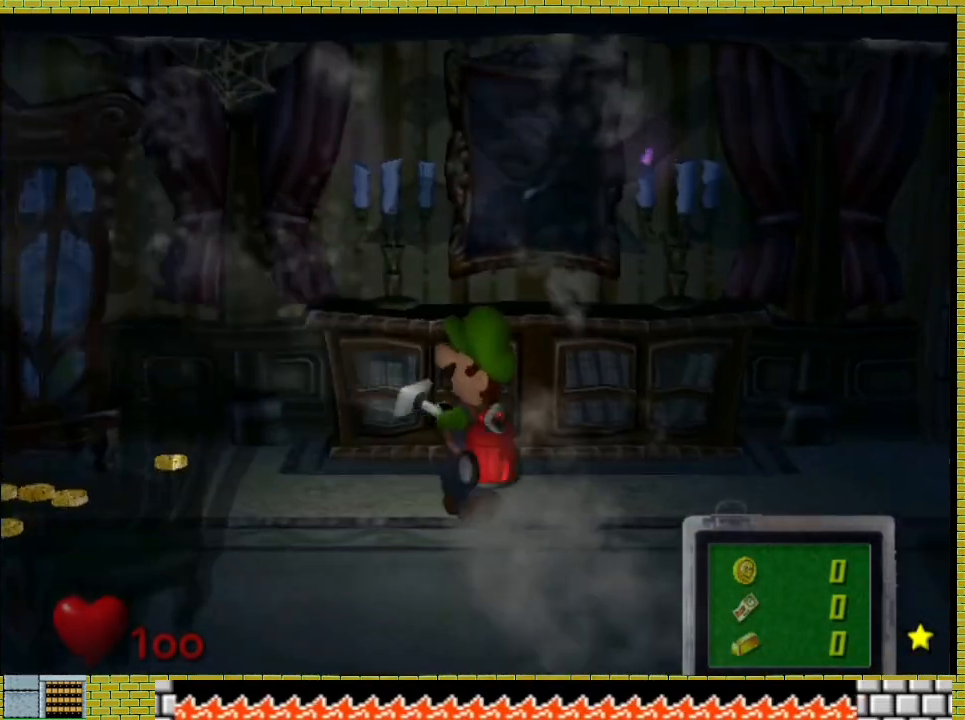
{"buttons": [], "left_stick": "left", "right_stick": "down-left", "button_events": []}
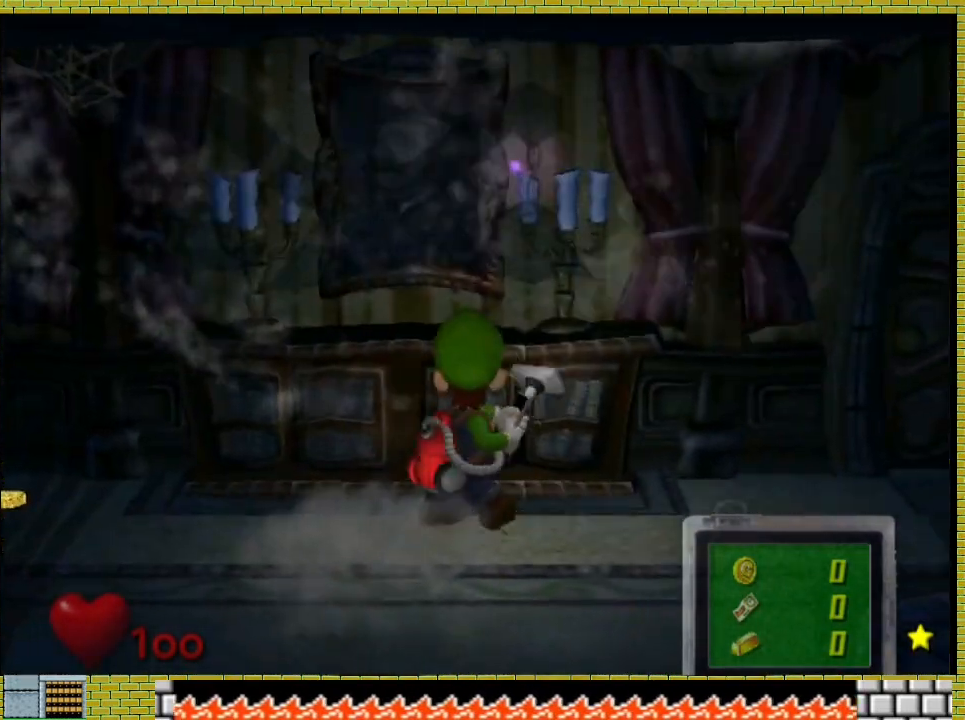
{"buttons": [], "left_stick": "center", "right_stick": "center", "button_events": []}